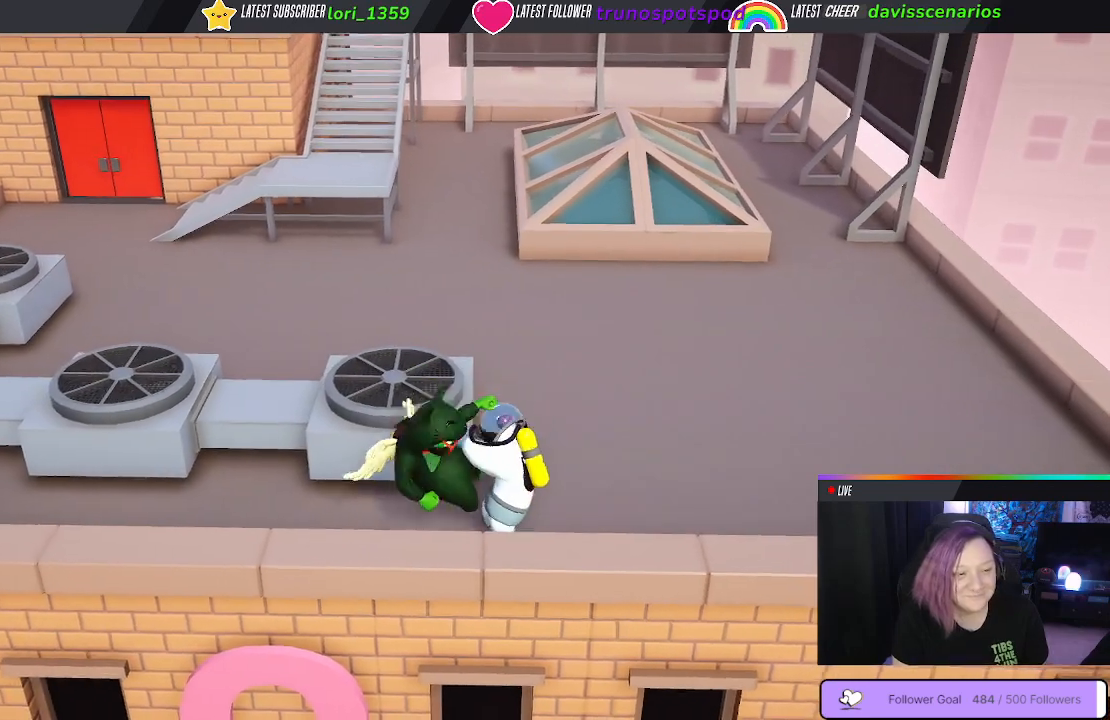
Gameplay with a controller (Xbox layout); each line is a JSON object with the inputs held at the frame after it. "events" lists button and stick changes between this image and that frame as [ms after this image, input, new state], when the widget could be followed in between. Not read: R3.
{"buttons": ["B", "L1", "L3"], "left_stick": "up-right", "right_stick": "center", "events": [[50, "B", "up"], [167, "B", "down"], [300, "B", "up"], [500, "B", "down"]]}
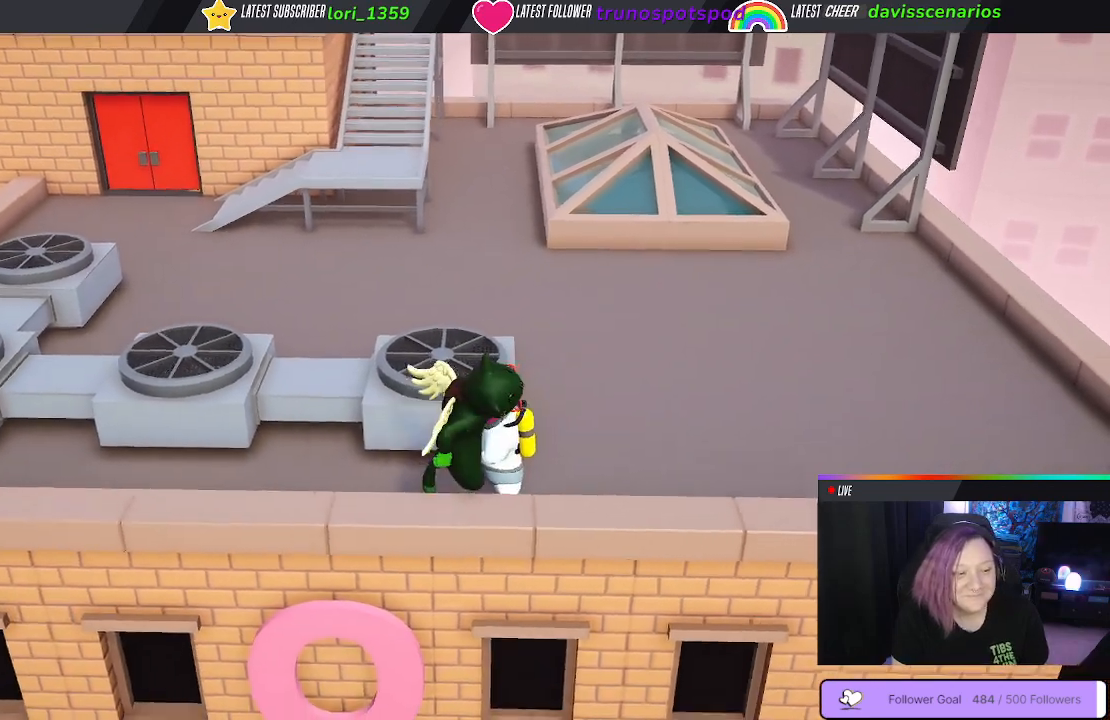
{"buttons": ["B", "L1", "L3"], "left_stick": "up-right", "right_stick": "center", "events": [[150, "B", "up"], [267, "B", "down"], [417, "B", "up"], [500, "B", "down"]]}
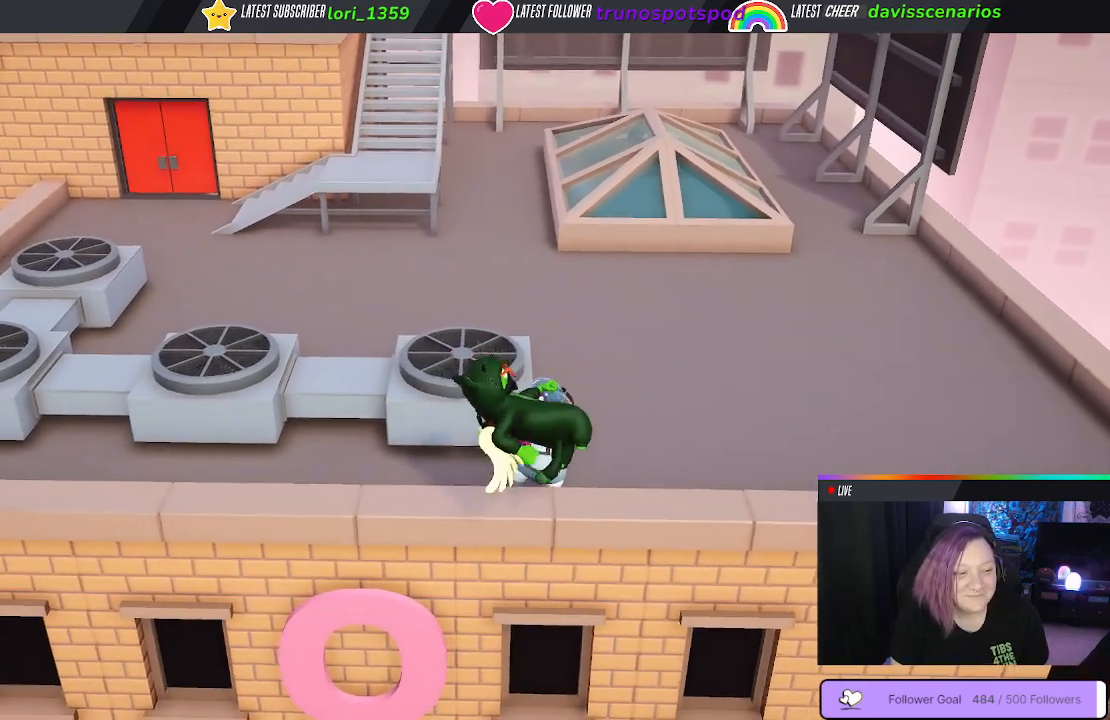
{"buttons": ["B", "L1", "R1"], "left_stick": "up", "right_stick": "center", "events": [[133, "B", "up"], [233, "B", "down"], [350, "L3", "up"], [350, "left_stick", "up"], [417, "B", "up"], [483, "B", "down"], [483, "R1", "down"]]}
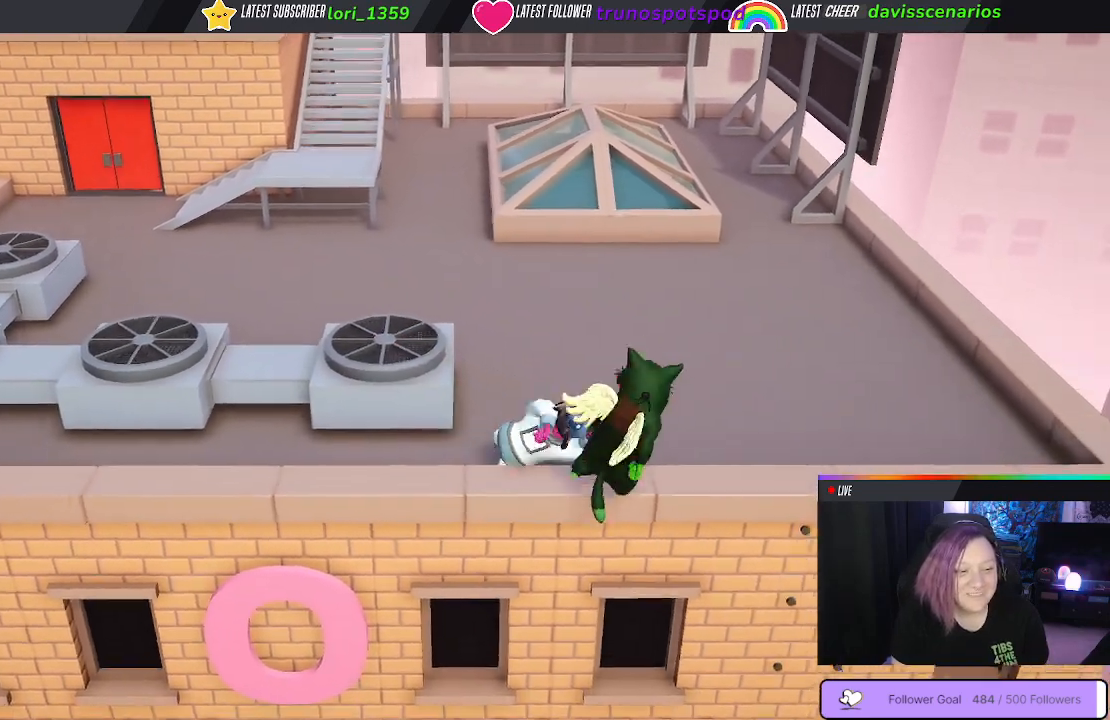
{"buttons": ["B", "L1", "R1"], "left_stick": "up", "right_stick": "center"}
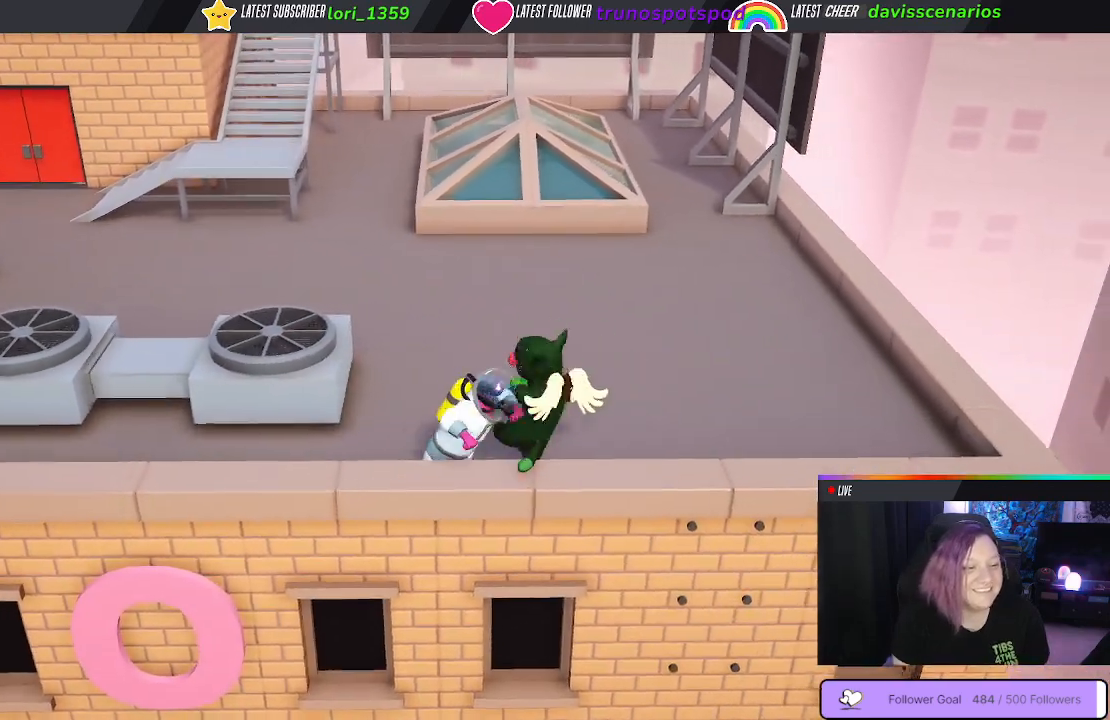
{"buttons": ["B"], "left_stick": "down-left", "right_stick": "center", "events": [[33, "B", "up"], [117, "B", "down"], [200, "B", "up"], [267, "B", "down"], [333, "L1", "up"], [367, "R1", "up"], [417, "left_stick", "down-left"]]}
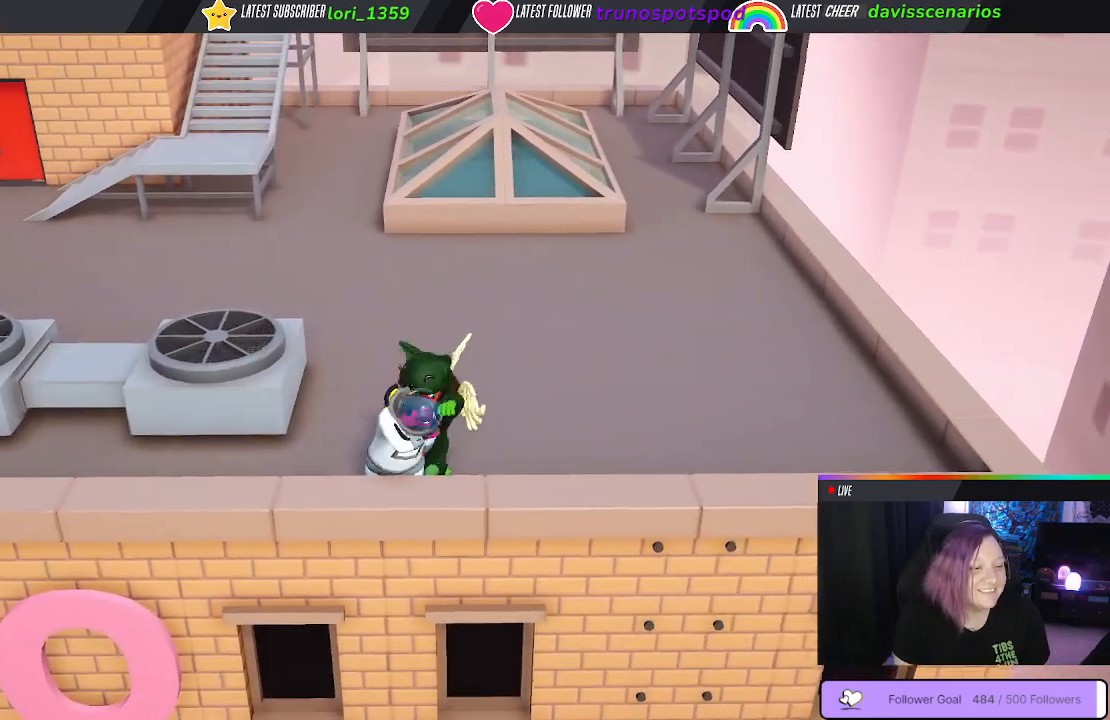
{"buttons": ["B"], "left_stick": "down-right", "right_stick": "center", "events": [[50, "B", "up"], [133, "B", "down"], [233, "B", "up"], [317, "B", "down"], [400, "B", "up"], [483, "B", "down"], [500, "left_stick", "down-right"]]}
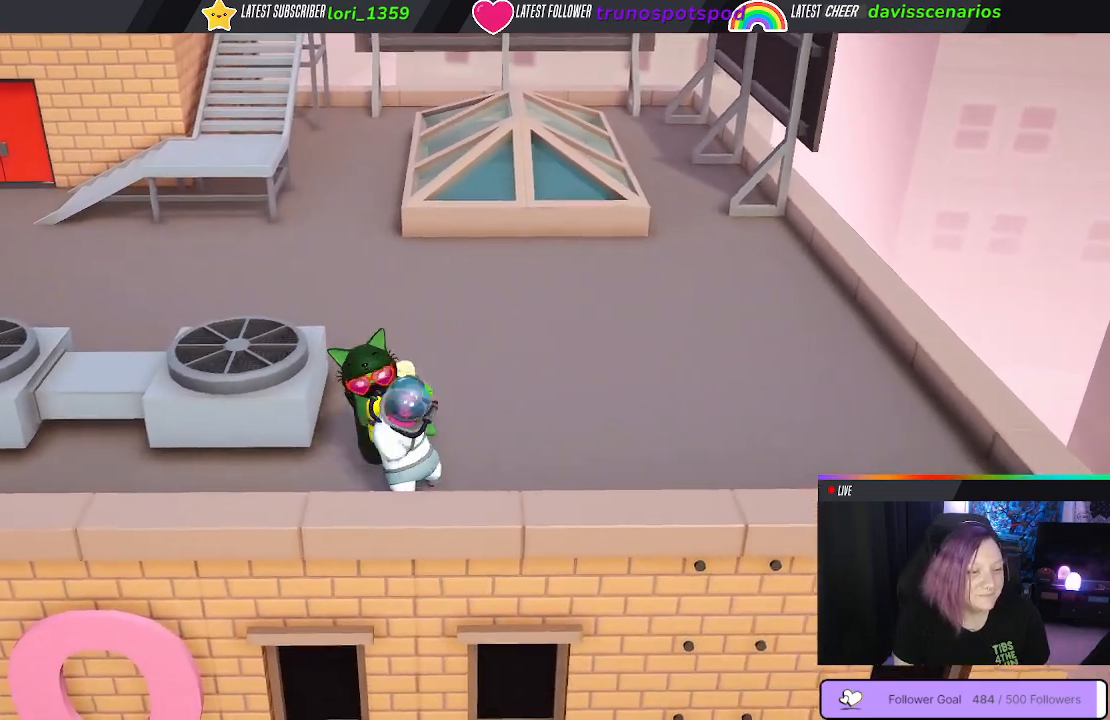
{"buttons": ["B", "L3"], "left_stick": "down-right", "right_stick": "center", "events": [[83, "B", "up"], [150, "B", "down"], [150, "L3", "down"], [233, "B", "up"], [300, "B", "down"], [417, "B", "up"], [467, "B", "down"]]}
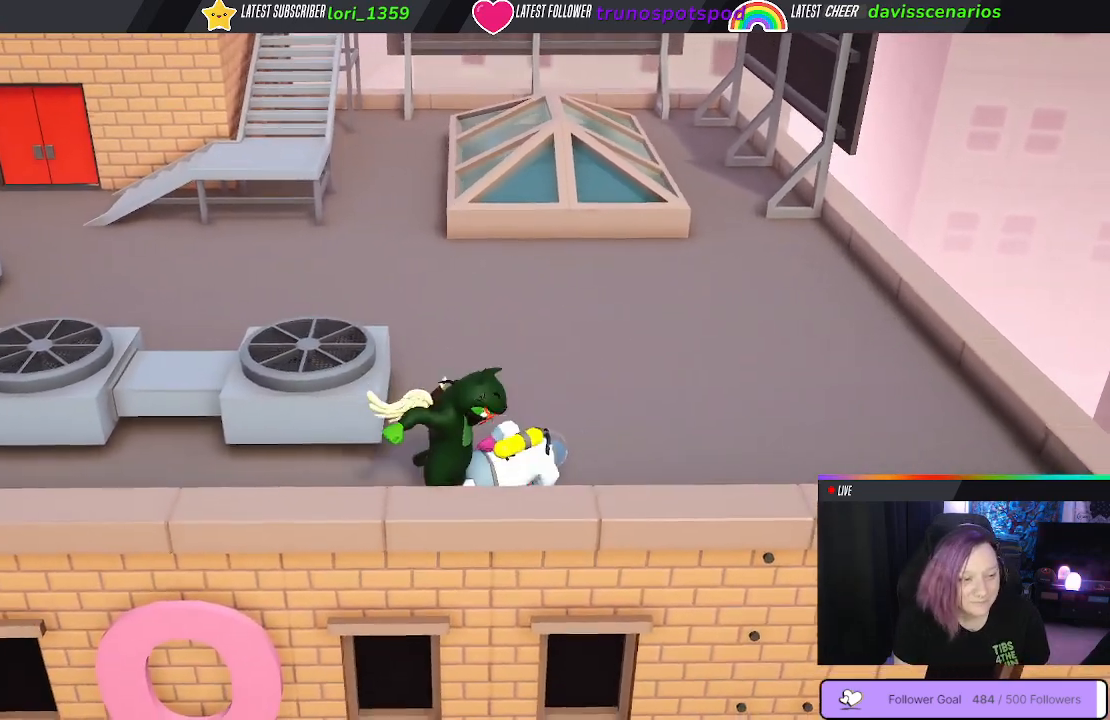
{"buttons": [], "left_stick": "down-right", "right_stick": "center", "events": [[100, "B", "up"], [183, "L3", "up"]]}
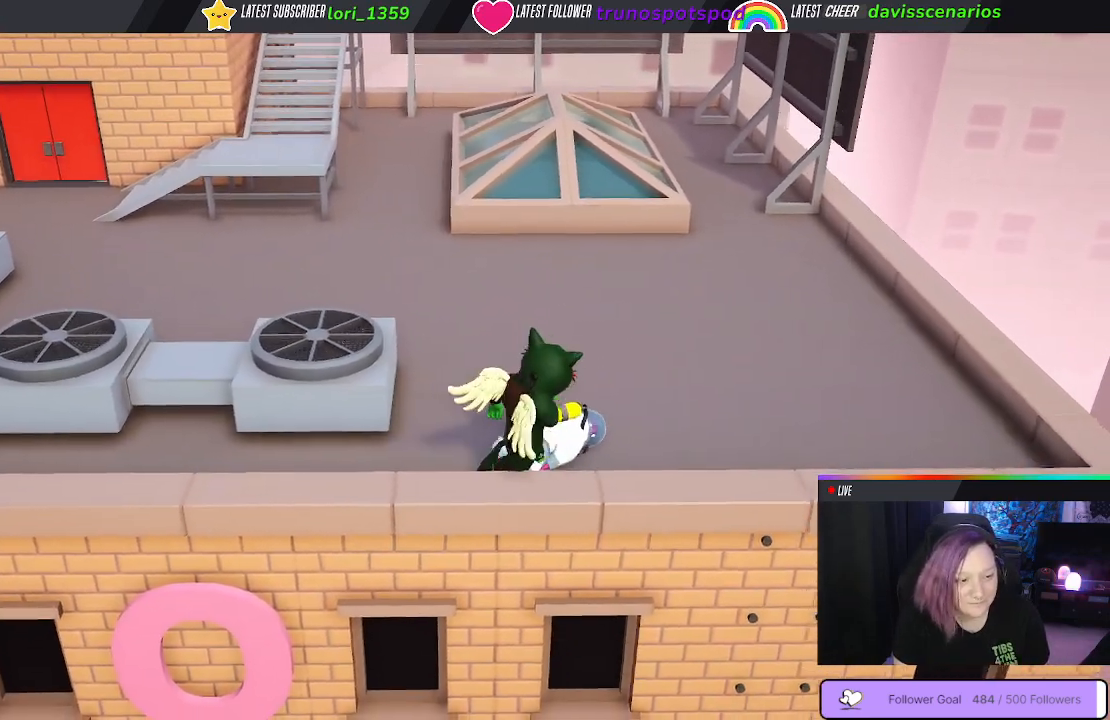
{"buttons": ["Y", "L1", "R1", "L3"], "left_stick": "up-left", "right_stick": "center", "events": [[67, "R1", "down"], [83, "L1", "down"], [83, "L3", "down"], [117, "left_stick", "right"], [183, "Y", "down"], [200, "L3", "up"], [300, "left_stick", "center"], [433, "left_stick", "up"], [450, "L3", "down"], [483, "left_stick", "up-left"]]}
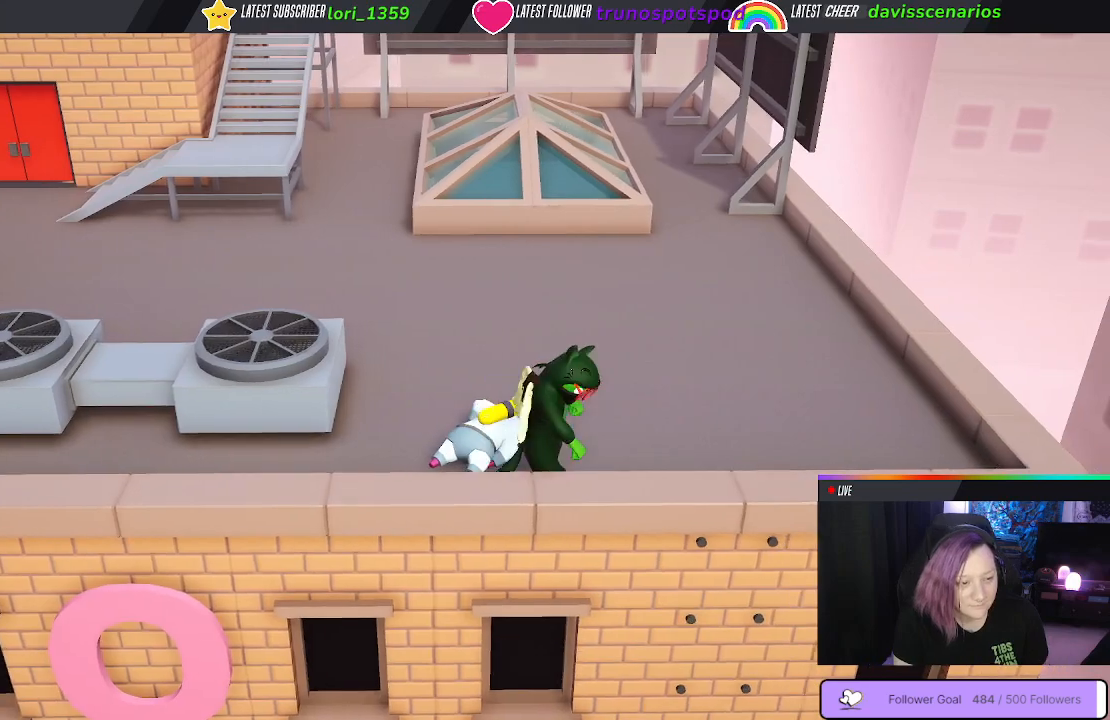
{"buttons": ["Y", "L1", "R1", "L3"], "left_stick": "left", "right_stick": "center", "events": [[200, "left_stick", "left"]]}
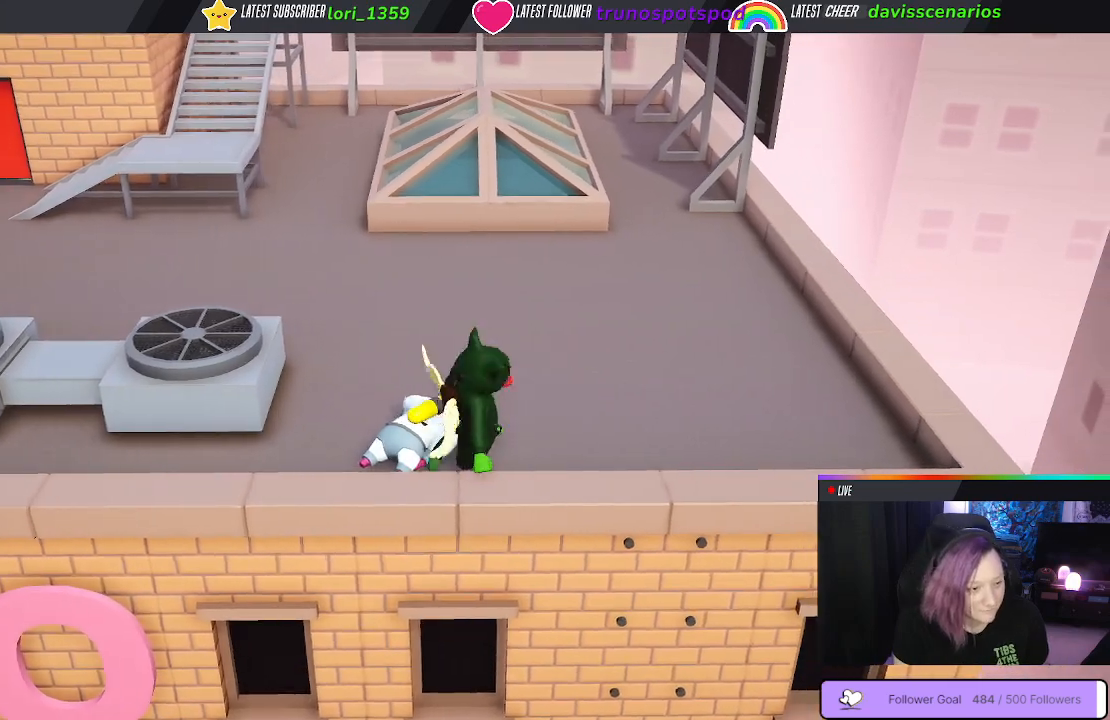
{"buttons": ["Y", "L1", "R1", "L3"], "left_stick": "up", "right_stick": "center", "events": [[117, "L1", "up"], [117, "L3", "up"], [150, "R1", "up"], [217, "left_stick", "center"], [300, "left_stick", "up-left"], [333, "L1", "down"], [350, "R1", "down"], [383, "L3", "down"], [483, "left_stick", "up"]]}
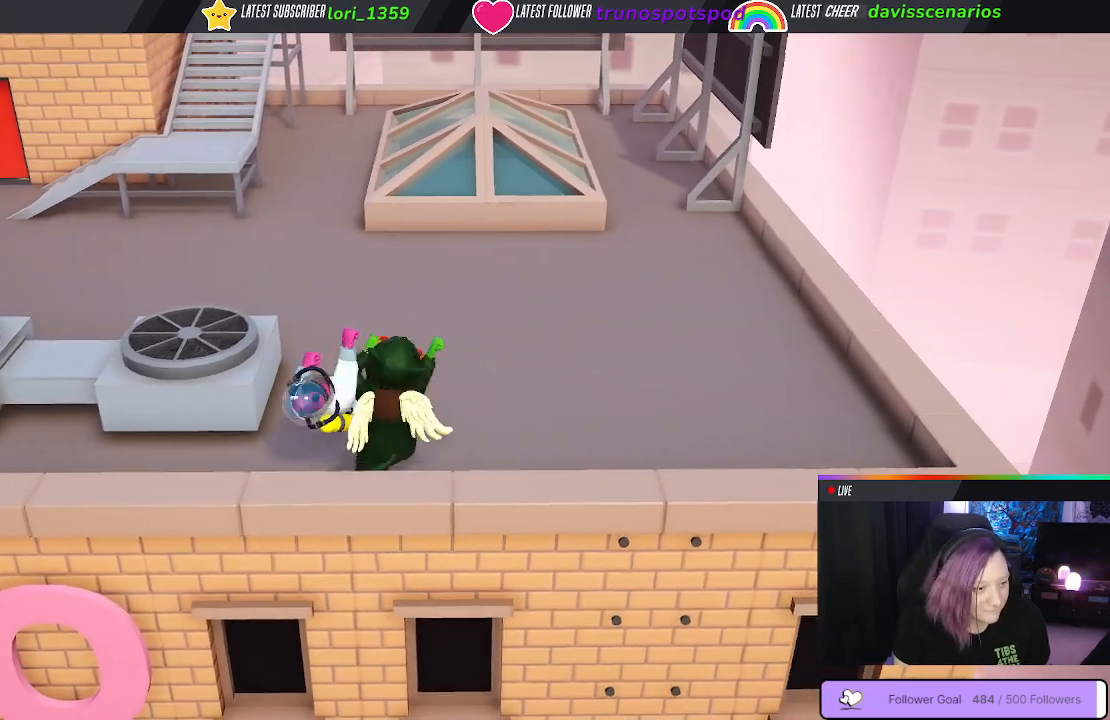
{"buttons": ["B", "L1", "L3"], "left_stick": "up-left", "right_stick": "center", "events": [[133, "L3", "up"], [150, "Y", "up"], [167, "R1", "up"], [250, "left_stick", "up-left"], [267, "L3", "down"], [317, "B", "down"], [400, "B", "up"], [483, "B", "down"]]}
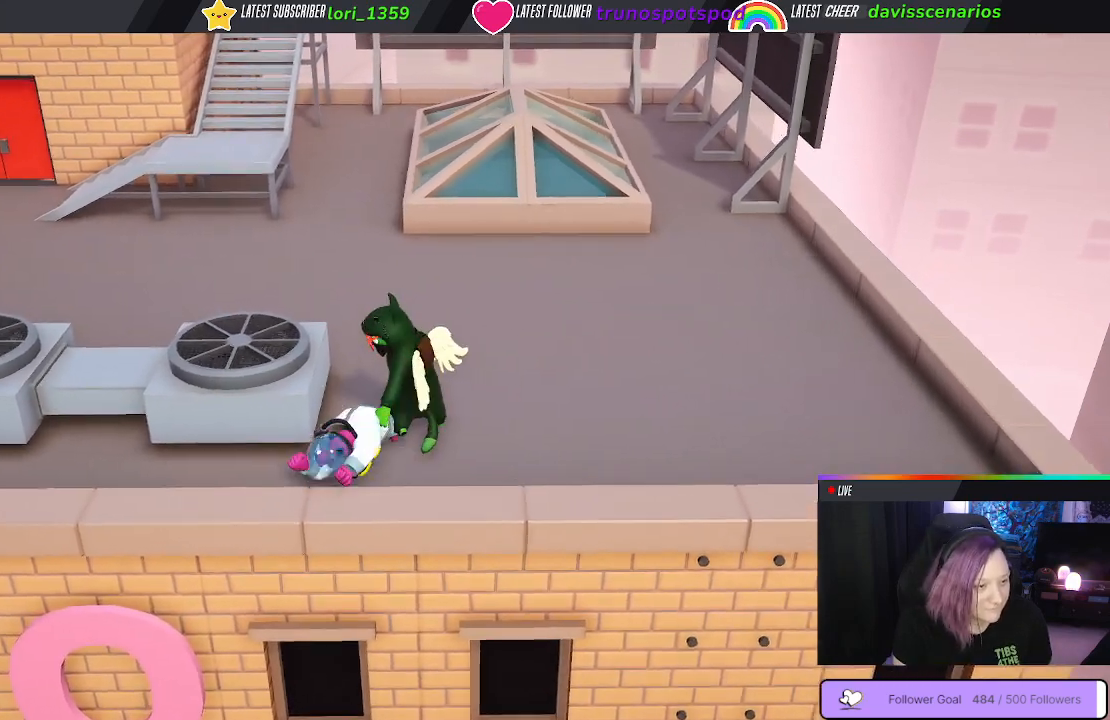
{"buttons": [], "left_stick": "down", "right_stick": "center", "events": [[17, "L3", "up"], [17, "left_stick", "down-left"], [100, "L1", "up"], [183, "B", "up"], [400, "B", "down"], [483, "left_stick", "down"], [500, "B", "up"]]}
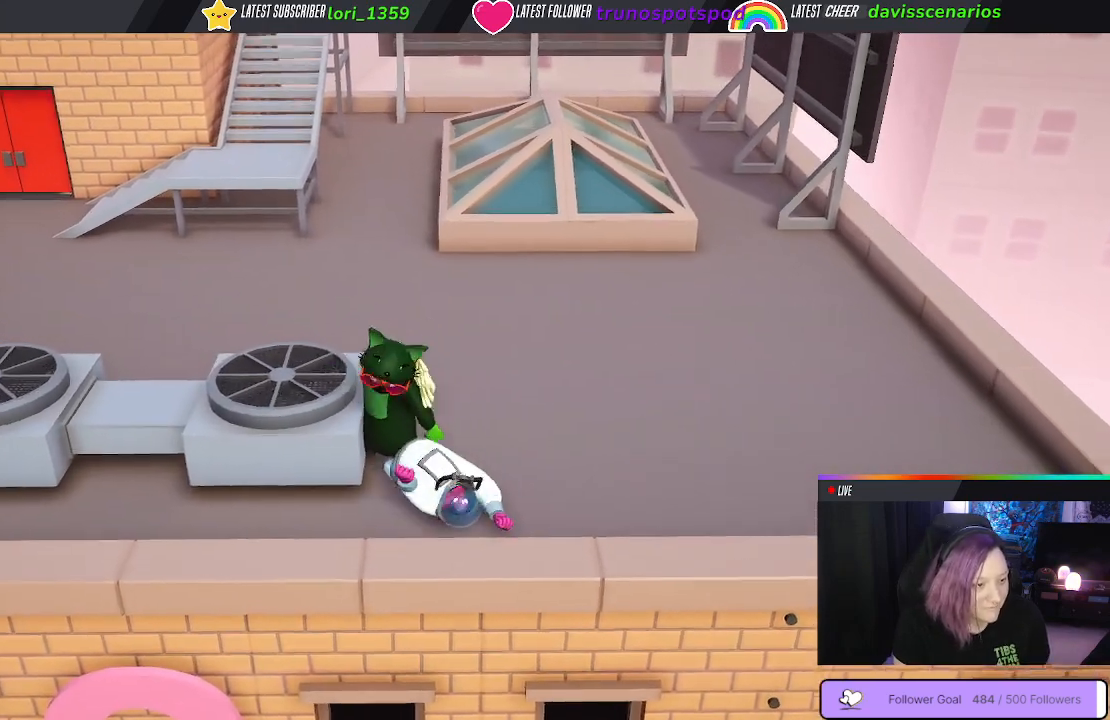
{"buttons": ["B"], "left_stick": "down-right", "right_stick": "center", "events": [[17, "left_stick", "down-right"], [100, "B", "down"], [200, "B", "up"], [283, "B", "down"], [283, "L3", "down"], [383, "B", "up"], [450, "L3", "up"], [483, "B", "down"]]}
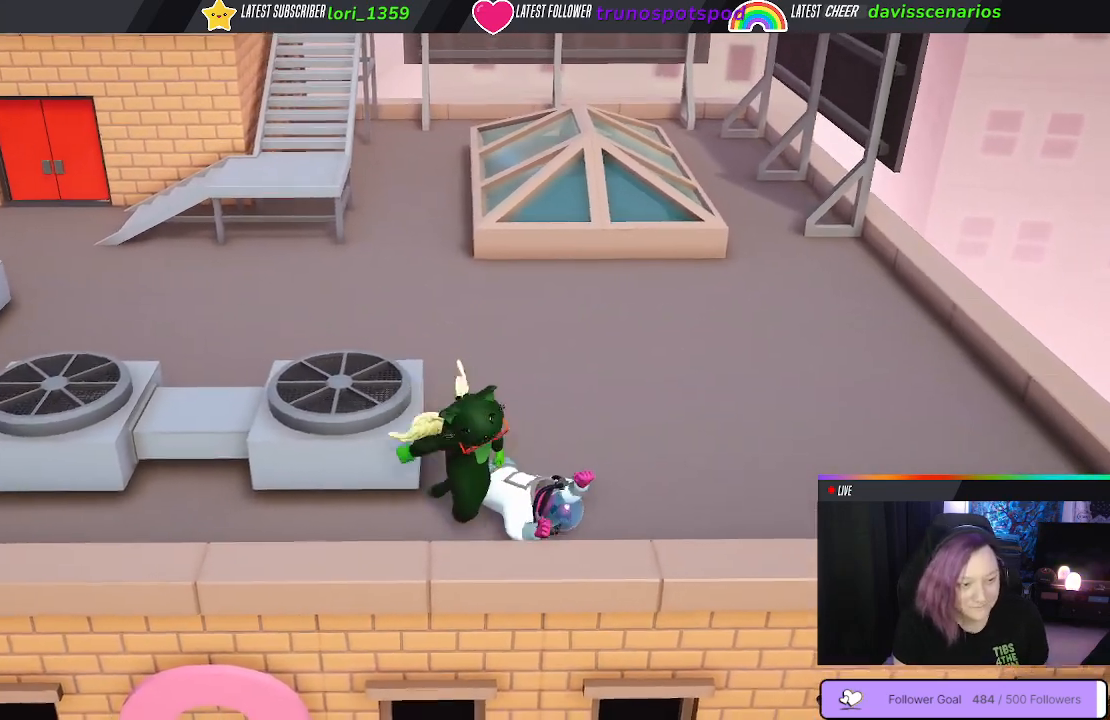
{"buttons": ["B"], "left_stick": "down-right", "right_stick": "center", "events": [[67, "B", "up"], [150, "B", "down"], [250, "B", "up"], [317, "B", "down"], [433, "B", "up"], [500, "B", "down"]]}
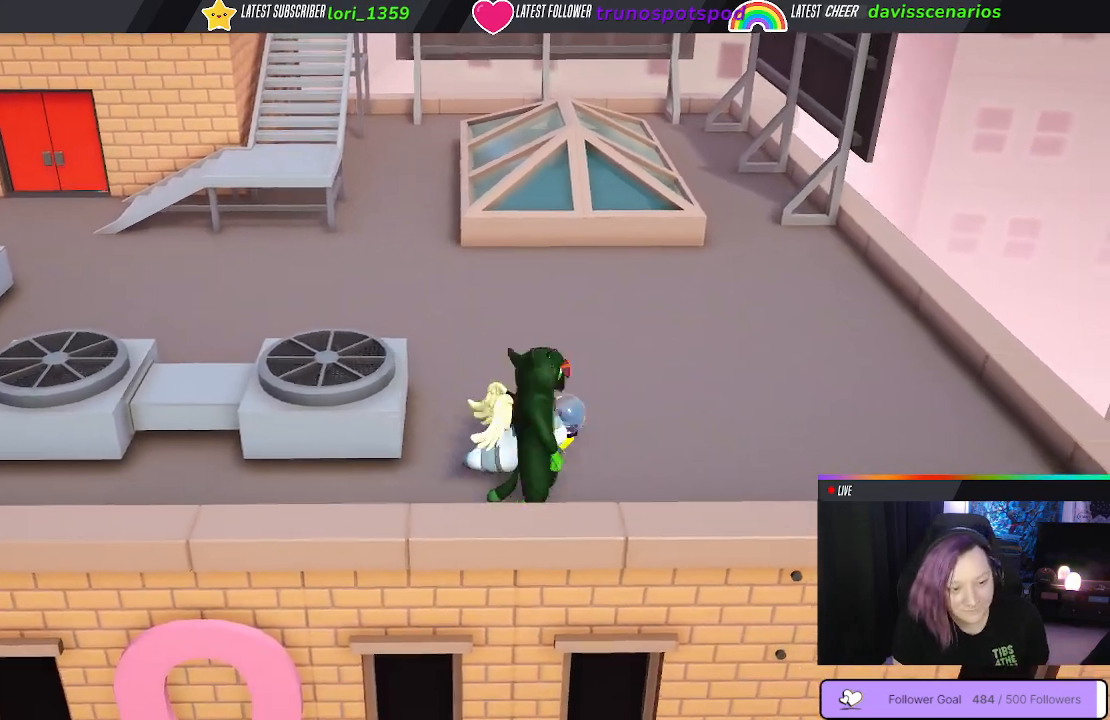
{"buttons": ["B", "L1"], "left_stick": "up", "right_stick": "center", "events": [[17, "left_stick", "right"], [83, "B", "up"], [167, "B", "down"], [167, "L3", "down"], [217, "left_stick", "up"], [233, "L1", "down"], [250, "L3", "up"], [267, "B", "up"], [317, "B", "down"], [417, "B", "up"], [483, "B", "down"]]}
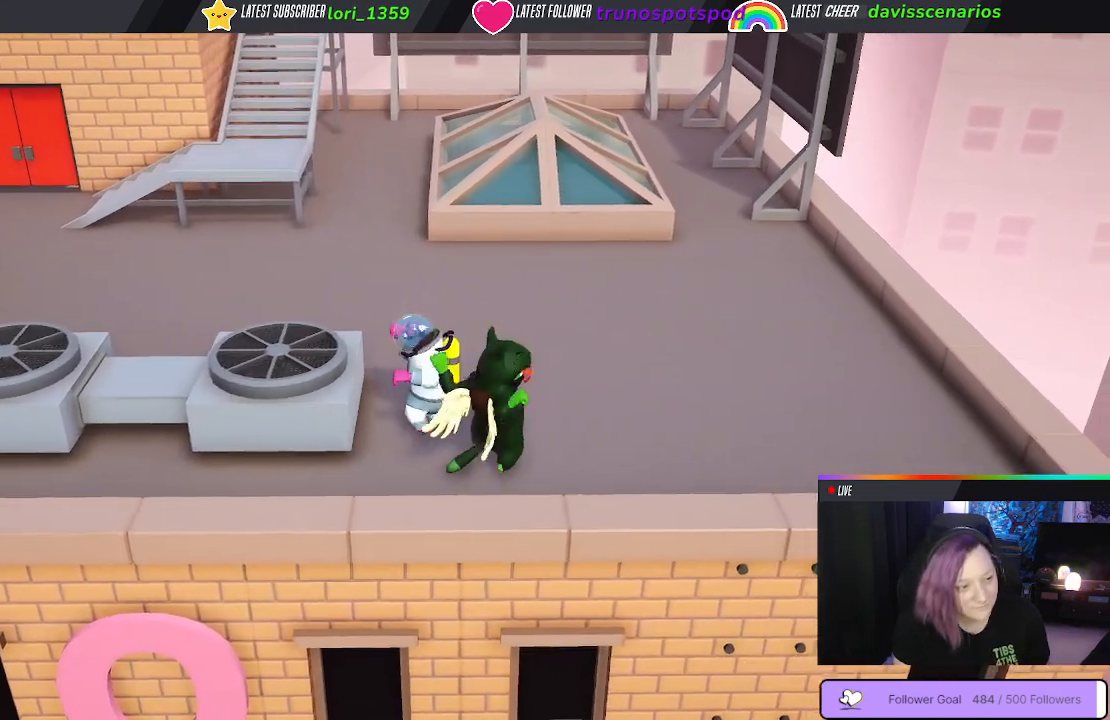
{"buttons": [], "left_stick": "down-left", "right_stick": "center", "events": [[100, "B", "up"], [117, "left_stick", "up-left"], [183, "B", "down"], [183, "L3", "down"], [250, "left_stick", "left"], [267, "B", "up"], [267, "L1", "up"], [333, "B", "down"], [367, "L3", "up"], [367, "left_stick", "down-left"], [433, "B", "up"]]}
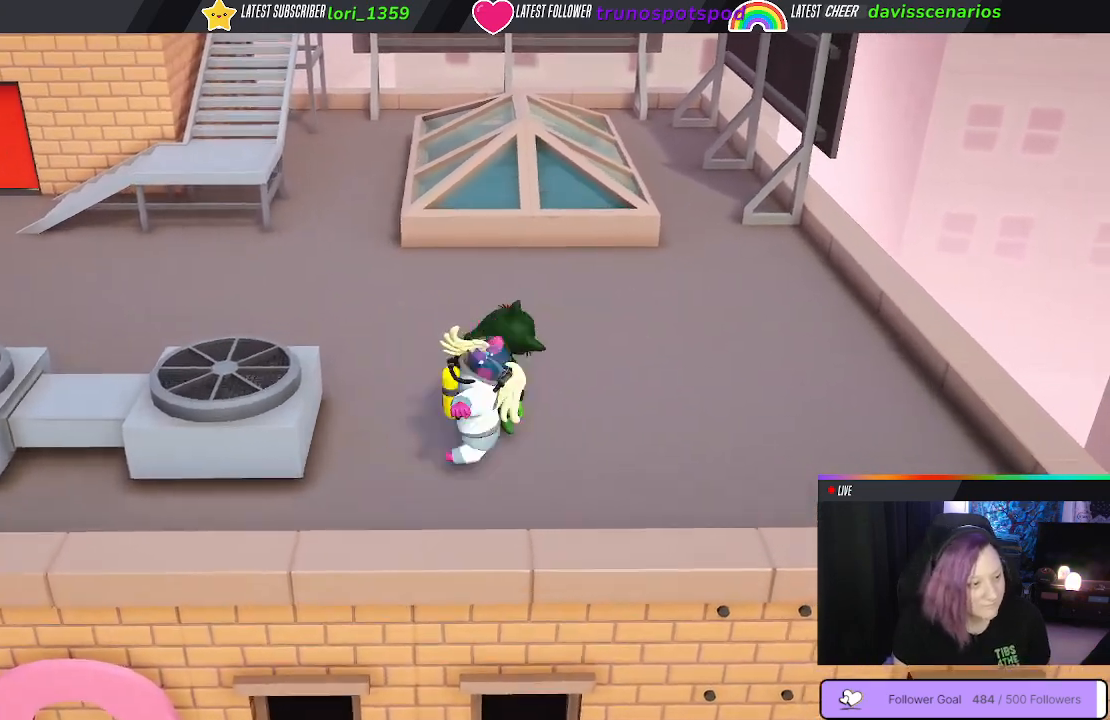
{"buttons": [], "left_stick": "right", "right_stick": "center", "events": [[17, "B", "down"], [100, "B", "up"], [150, "B", "down"], [267, "B", "up"], [333, "B", "down"], [400, "left_stick", "down-right"], [433, "B", "up"], [467, "left_stick", "right"]]}
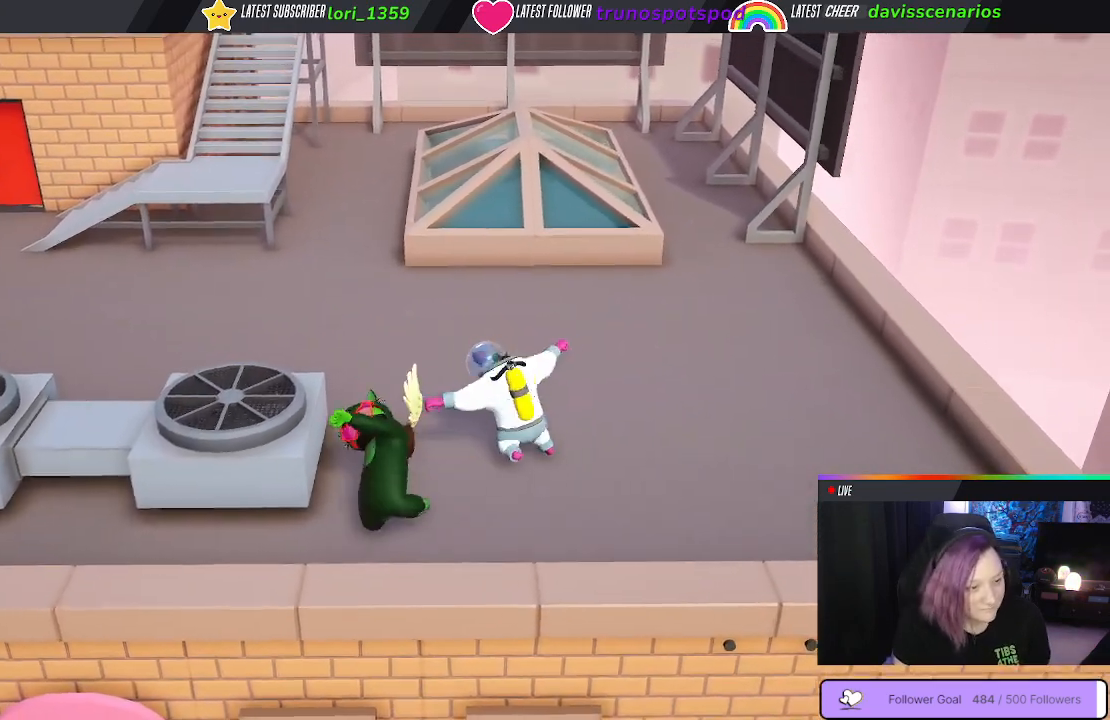
{"buttons": ["B"], "left_stick": "up", "right_stick": "center", "events": [[33, "B", "down"], [33, "left_stick", "up-right"], [150, "B", "up"], [233, "B", "down"], [317, "B", "up"], [433, "B", "down"], [433, "left_stick", "up"]]}
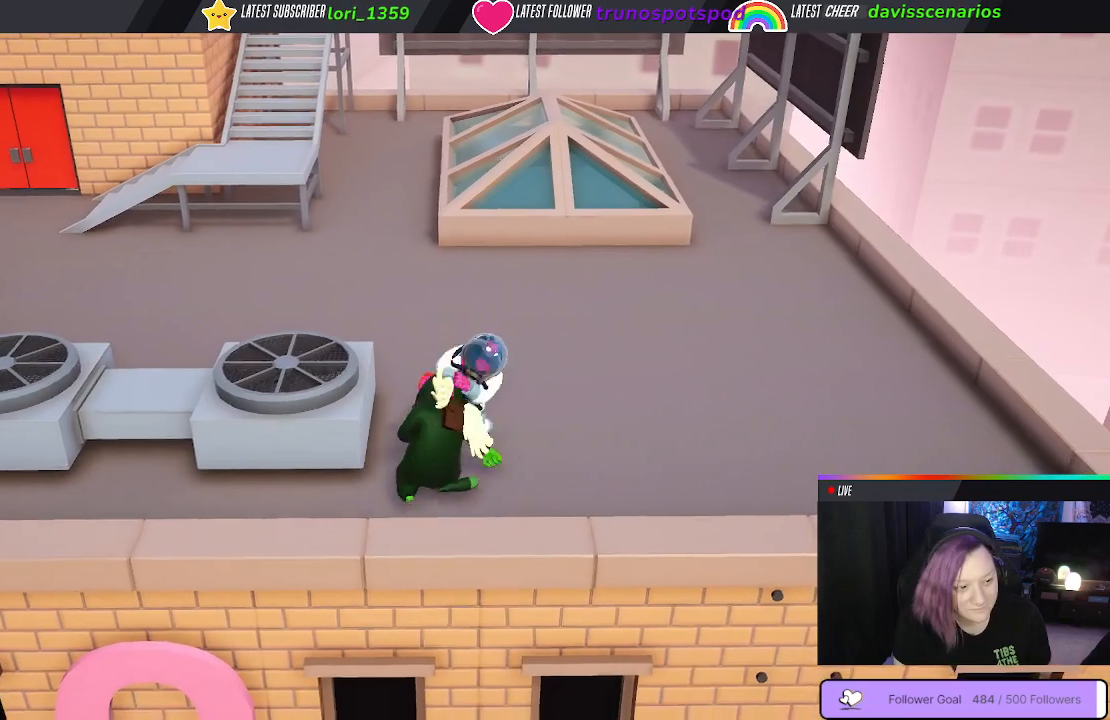
{"buttons": ["B", "L1", "R1", "L3"], "left_stick": "up", "right_stick": "center", "events": [[17, "B", "up"], [117, "B", "down"], [200, "B", "up"], [283, "B", "down"], [400, "L1", "down"], [450, "L3", "down"], [450, "R1", "down"]]}
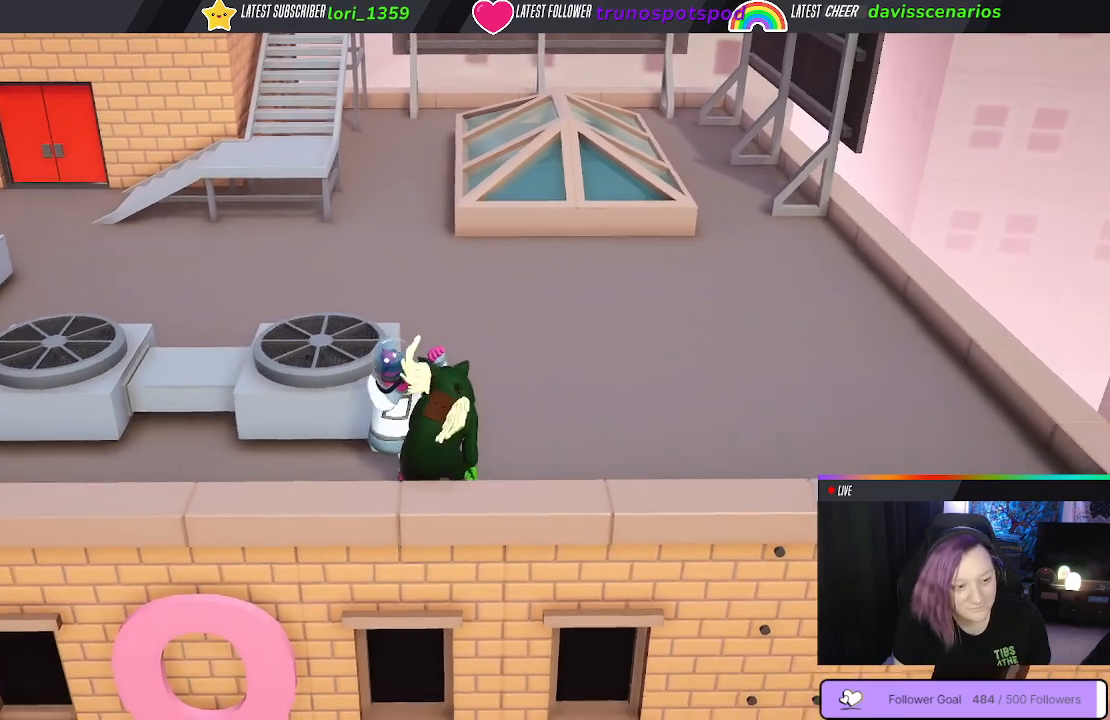
{"buttons": ["L1", "R1"], "left_stick": "up", "right_stick": "center", "events": [[150, "L3", "up"], [283, "B", "up"], [383, "B", "down"], [450, "B", "up"]]}
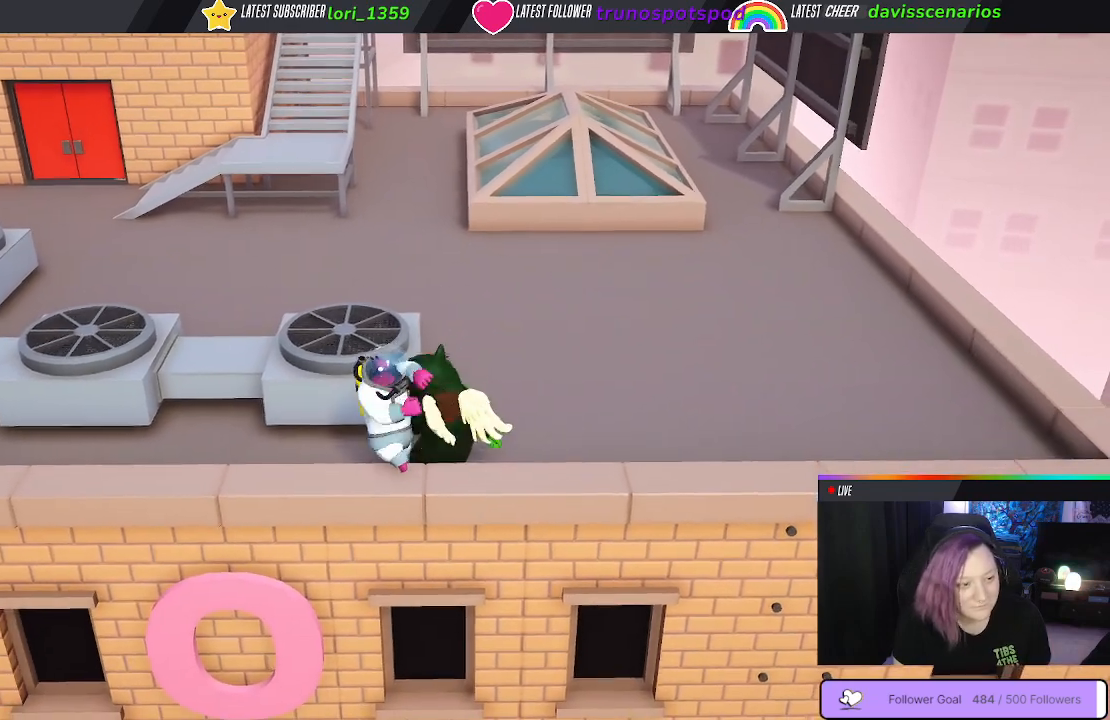
{"buttons": ["B", "L1", "R1"], "left_stick": "up", "right_stick": "center", "events": [[50, "B", "down"], [150, "B", "up"], [217, "B", "down"], [317, "B", "up"], [417, "B", "down"]]}
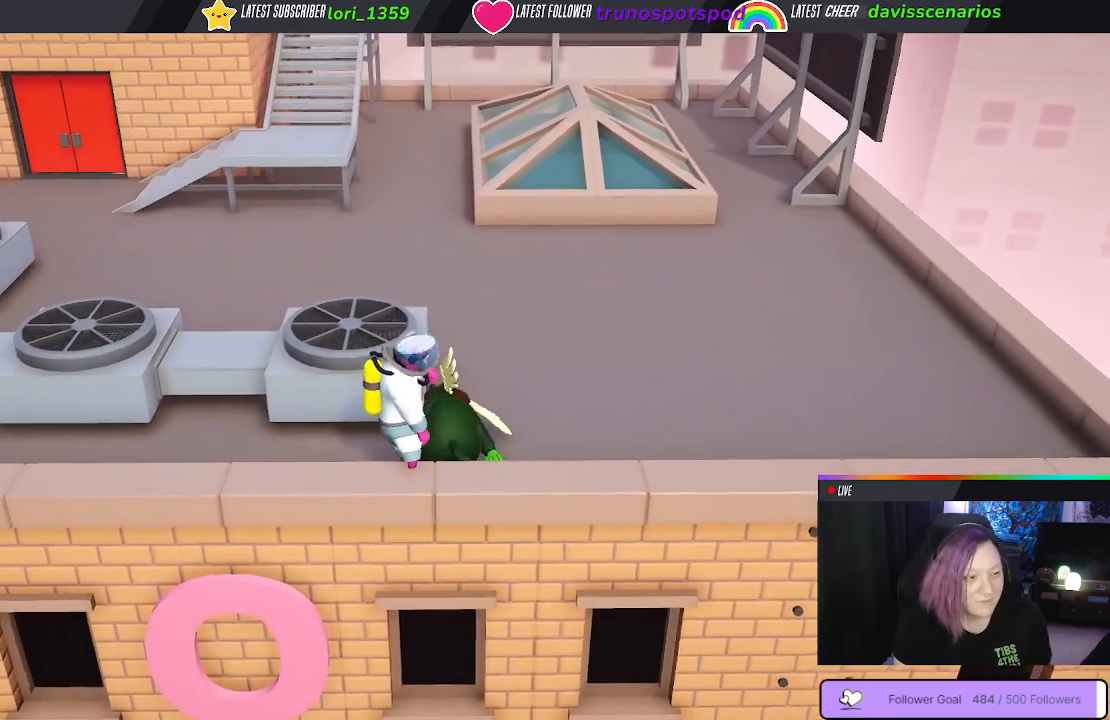
{"buttons": ["L1", "R1"], "left_stick": "up-right", "right_stick": "center", "events": [[33, "B", "up"], [117, "B", "down"], [250, "B", "up"], [300, "left_stick", "up-right"], [333, "B", "down"], [450, "B", "up"]]}
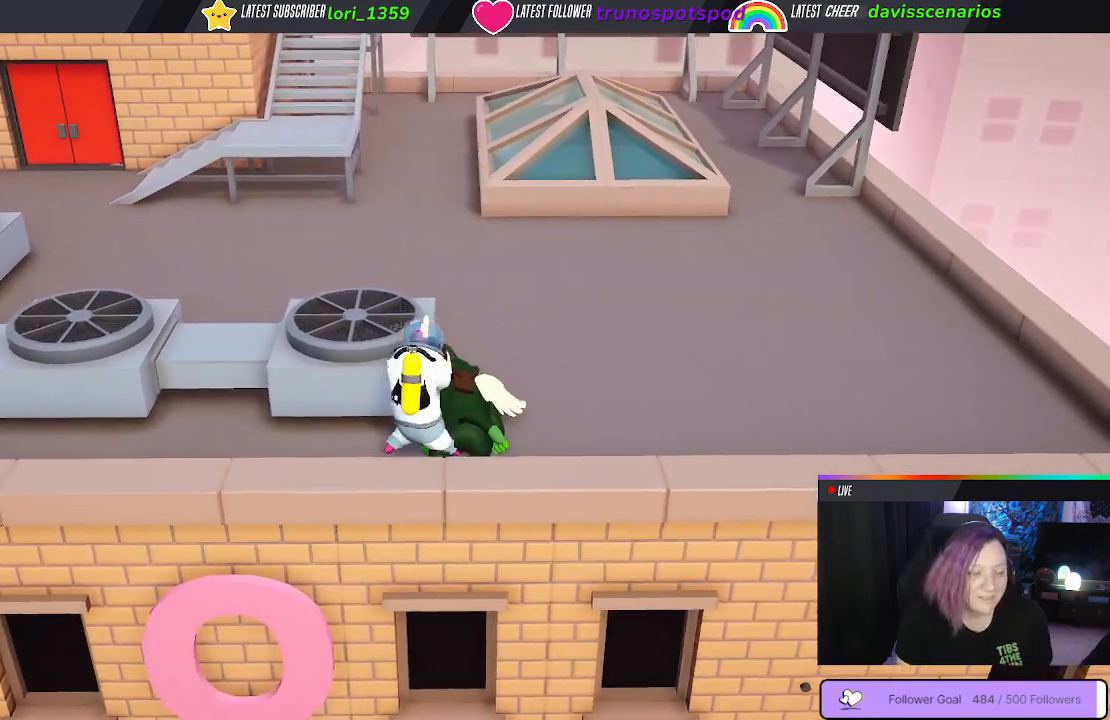
{"buttons": ["L1", "R1"], "left_stick": "up", "right_stick": "center", "events": [[33, "B", "down"], [167, "B", "up"], [267, "B", "down"], [400, "left_stick", "up"], [417, "B", "up"]]}
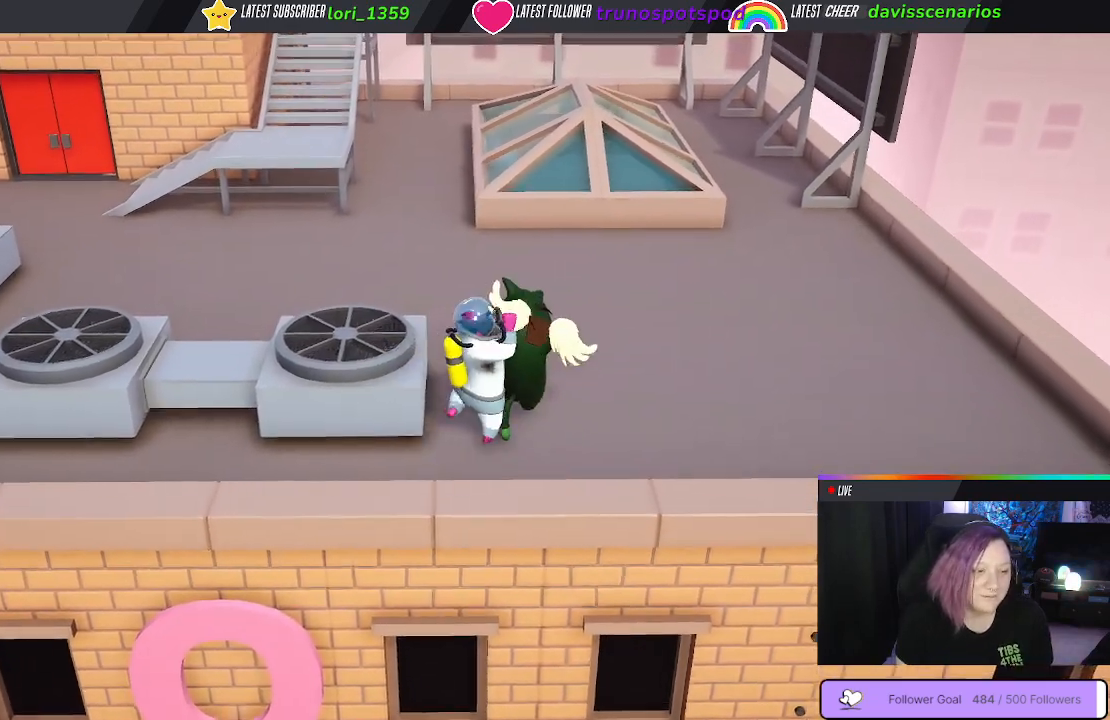
{"buttons": ["B"], "left_stick": "down-right", "right_stick": "center", "events": [[83, "B", "down"], [83, "left_stick", "up-left"], [100, "L3", "down"], [183, "B", "up"], [183, "L3", "up"], [217, "left_stick", "down-left"], [233, "L1", "up"], [233, "R1", "up"], [400, "B", "down"], [450, "left_stick", "down-right"]]}
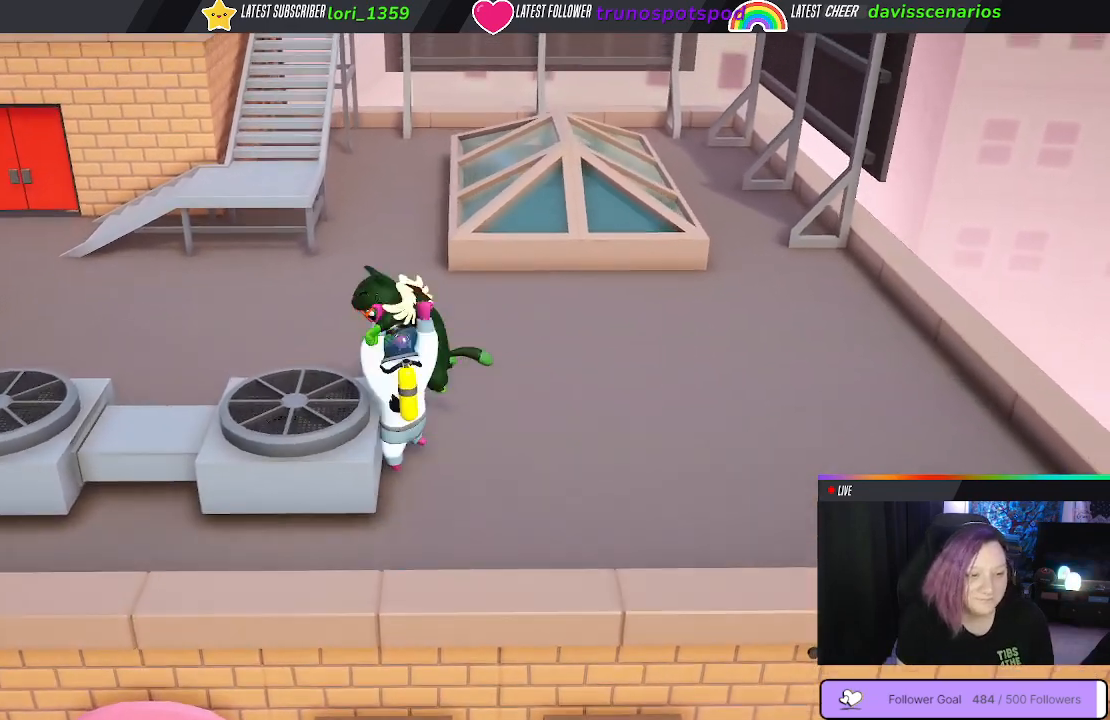
{"buttons": [], "left_stick": "right", "right_stick": "center", "events": [[33, "B", "up"], [167, "B", "down"], [283, "B", "up"], [383, "B", "down"], [450, "left_stick", "right"], [467, "B", "up"]]}
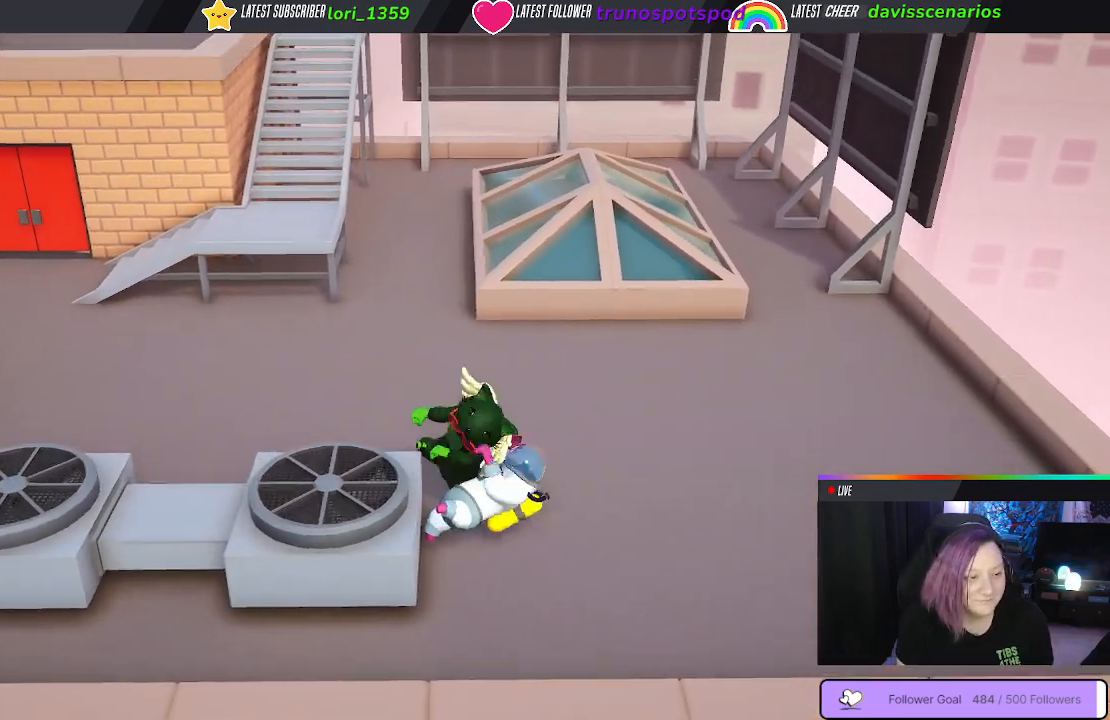
{"buttons": ["B"], "left_stick": "right", "right_stick": "center", "events": [[67, "B", "down"], [150, "left_stick", "up-right"], [167, "B", "up"], [300, "B", "down"], [400, "B", "up"], [400, "left_stick", "right"], [500, "B", "down"]]}
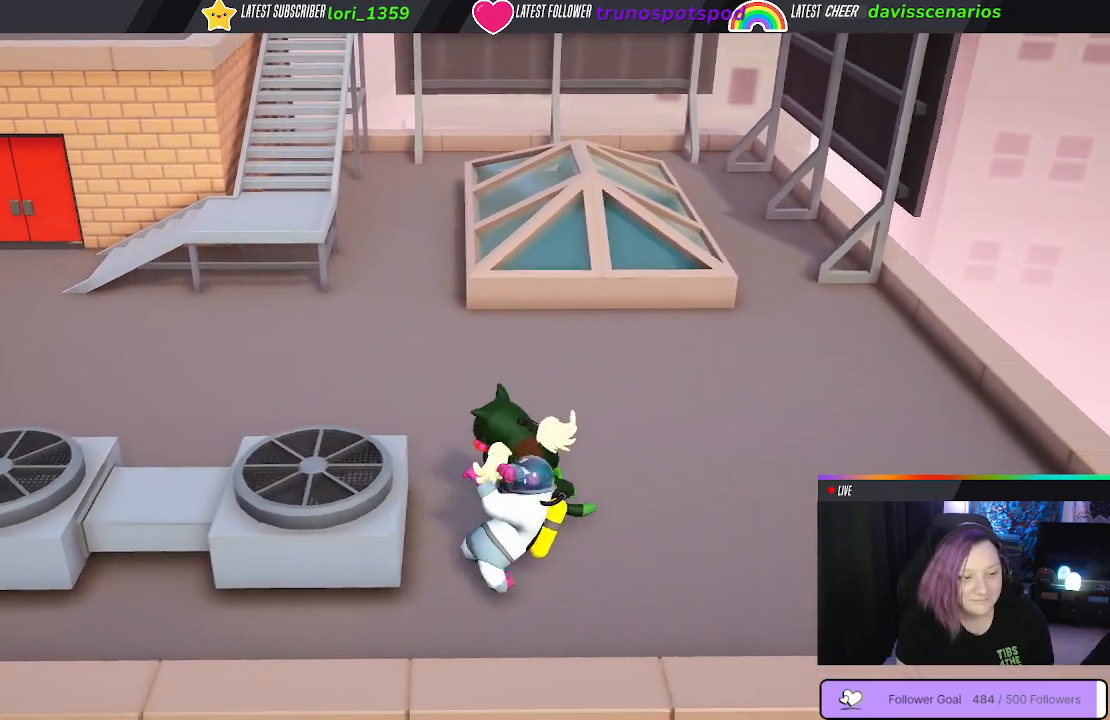
{"buttons": ["B"], "left_stick": "right", "right_stick": "center", "events": [[100, "B", "up"], [217, "B", "down"], [317, "B", "up"], [417, "B", "down"]]}
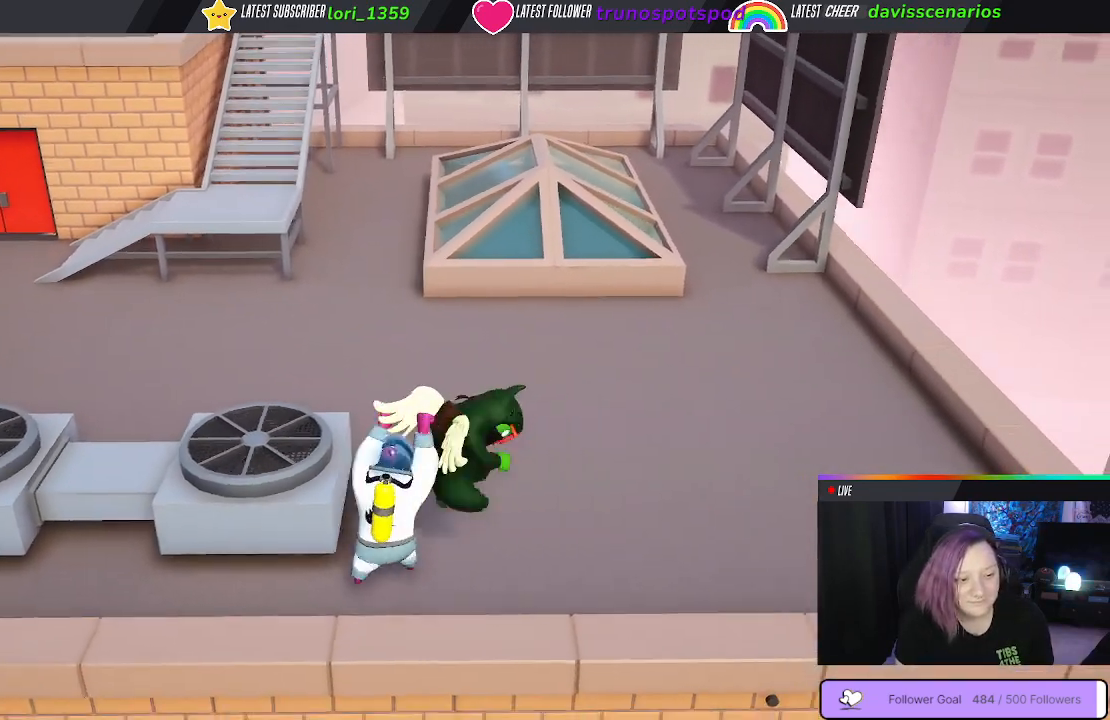
{"buttons": ["B"], "left_stick": "up-left", "right_stick": "center", "events": [[33, "B", "up"], [133, "B", "down"], [250, "B", "up"], [283, "left_stick", "up-left"], [300, "B", "down"], [417, "B", "up"], [467, "B", "down"]]}
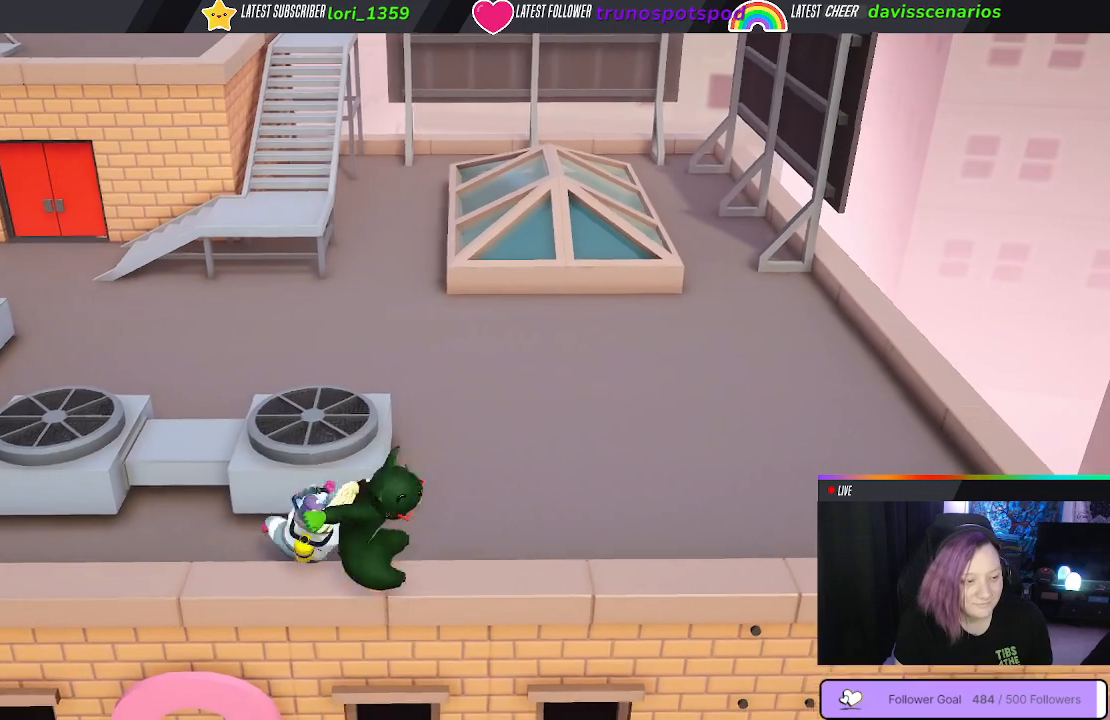
{"buttons": ["B", "L1", "R1"], "left_stick": "up", "right_stick": "center", "events": [[100, "L1", "down"], [133, "R1", "down"], [150, "left_stick", "up"]]}